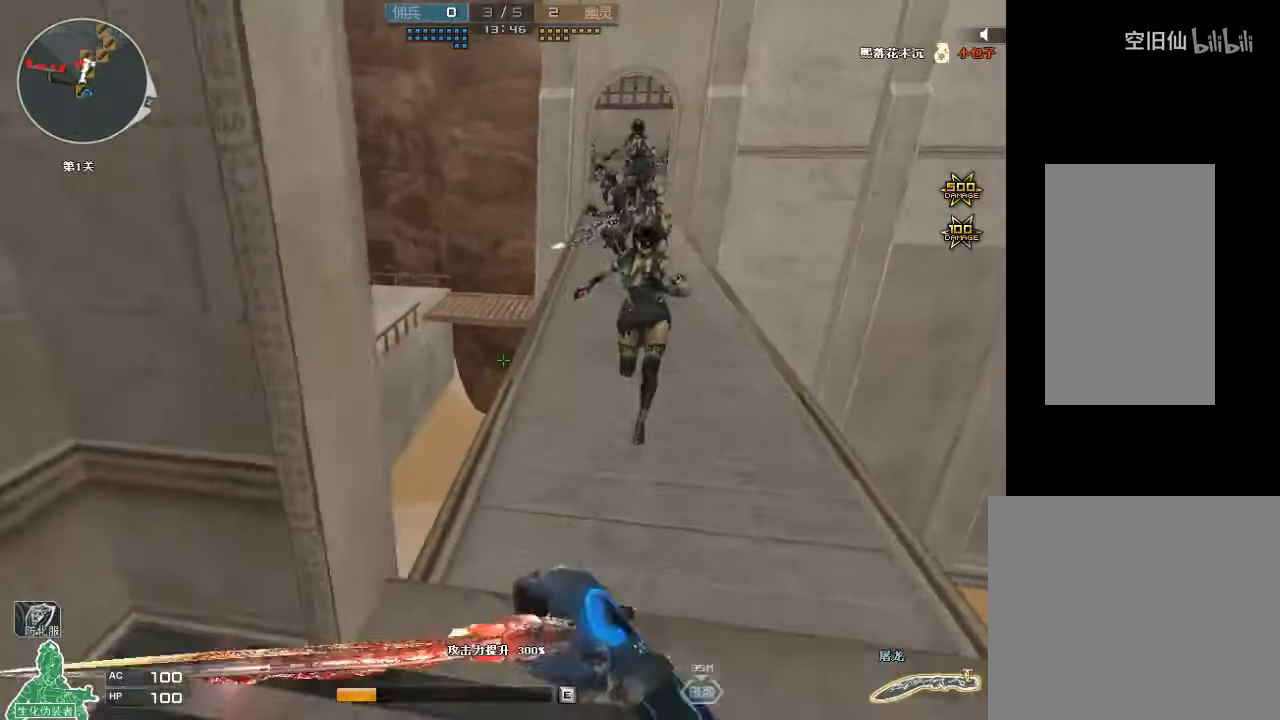
Gameplay with keyboard and mouse; each line is a JSON object with the keys and mouse buttons held at the frame after it. "events" lists presses ("down") and releases ("up") of "a", "c", "ctrl", "d", "e", "f", "q", "r", "s", "shift", "space", "tab", "v", "w", "x", "z", "mouse_left", "mouse_wheel", "mouse_right", "mouse_mb4" and "mouse_mb5" between this image and that frame as [ms after this image, input, new state], when the widget could be followed in between. "mouse_left", "mouse_wheel", "mouse_right", "mouse_mb4", "mouse_mb5" = the "left", "wheel", "right", "mb4", "mb5" buttons of the "mouse" list. No other keys are recorded. "wheel" means that the mouse wheel is clicked or scrolled. Mouse movement is not recorded.
{"keys": ["w"], "mouse": [], "events": [[100, "a", "down"], [100, "mouse_right", "up"], [167, "s", "up"], [267, "w", "down"], [400, "a", "up"]]}
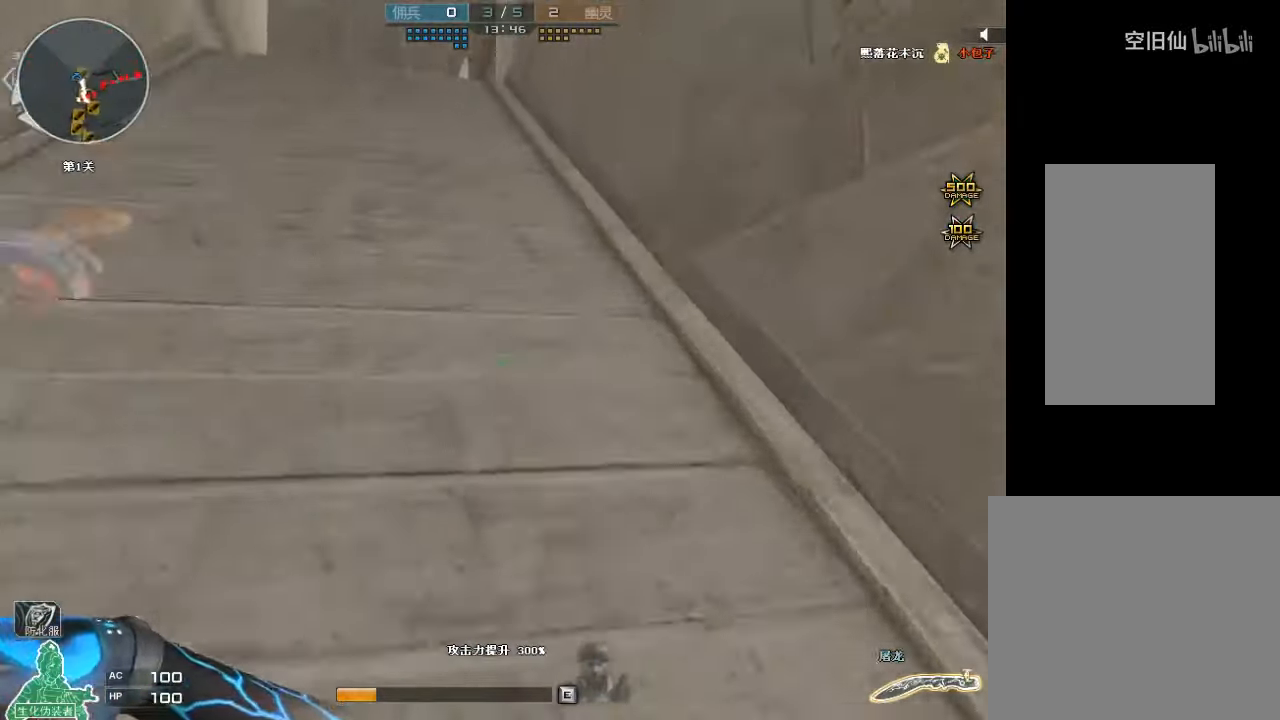
{"keys": ["w"], "mouse": ["left"], "events": [[100, "mouse_left", "down"], [267, "a", "down"], [400, "a", "up"]]}
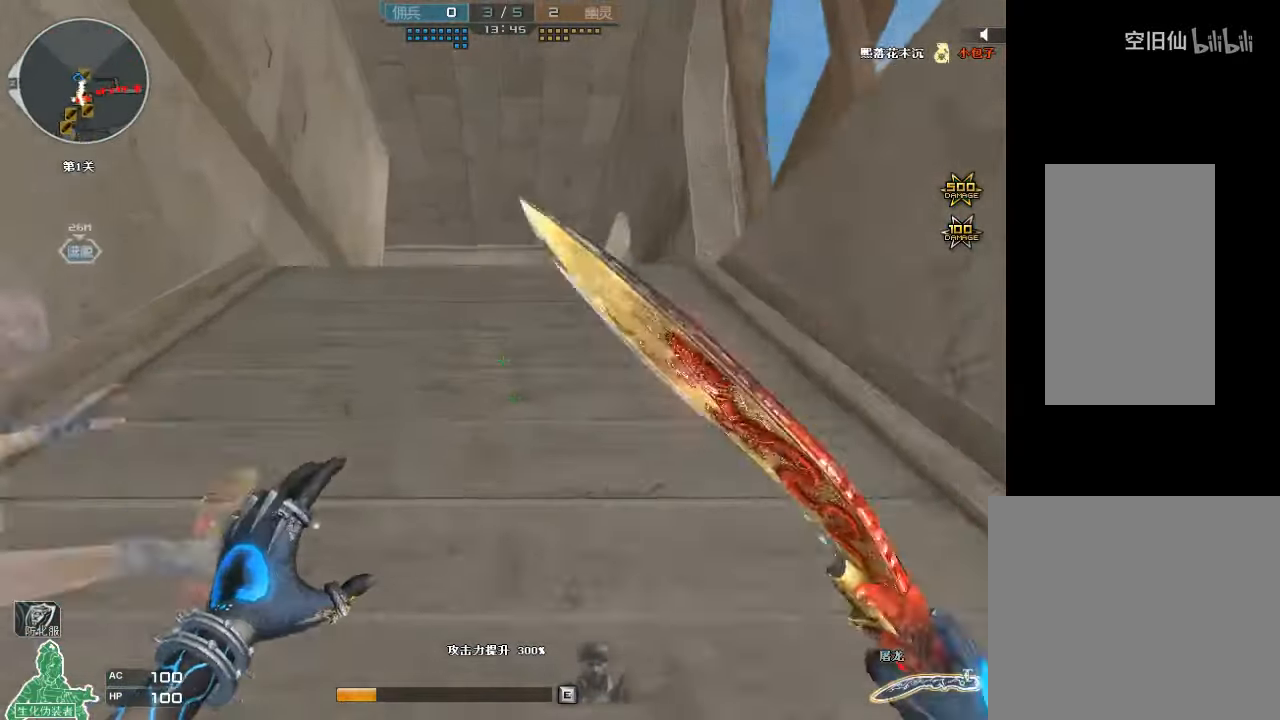
{"keys": ["a", "w"], "mouse": ["left"], "events": [[400, "a", "down"]]}
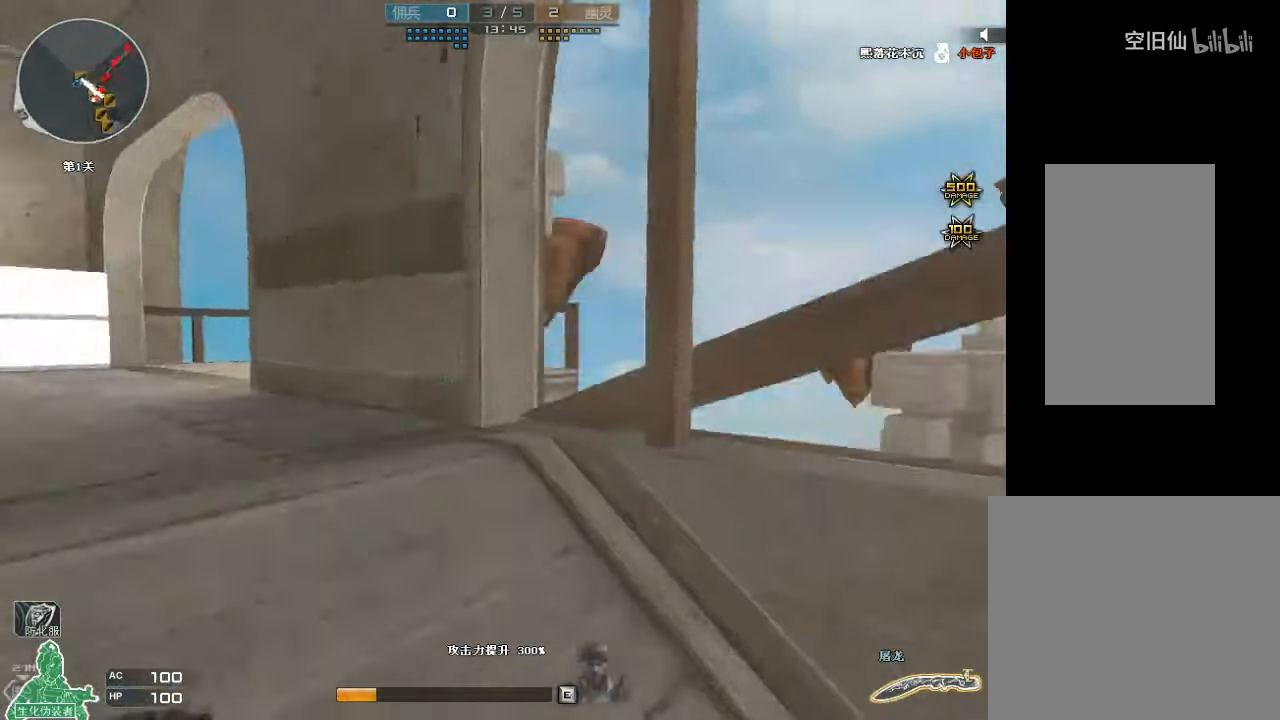
{"keys": ["a", "w"], "mouse": [], "events": [[400, "mouse_left", "up"]]}
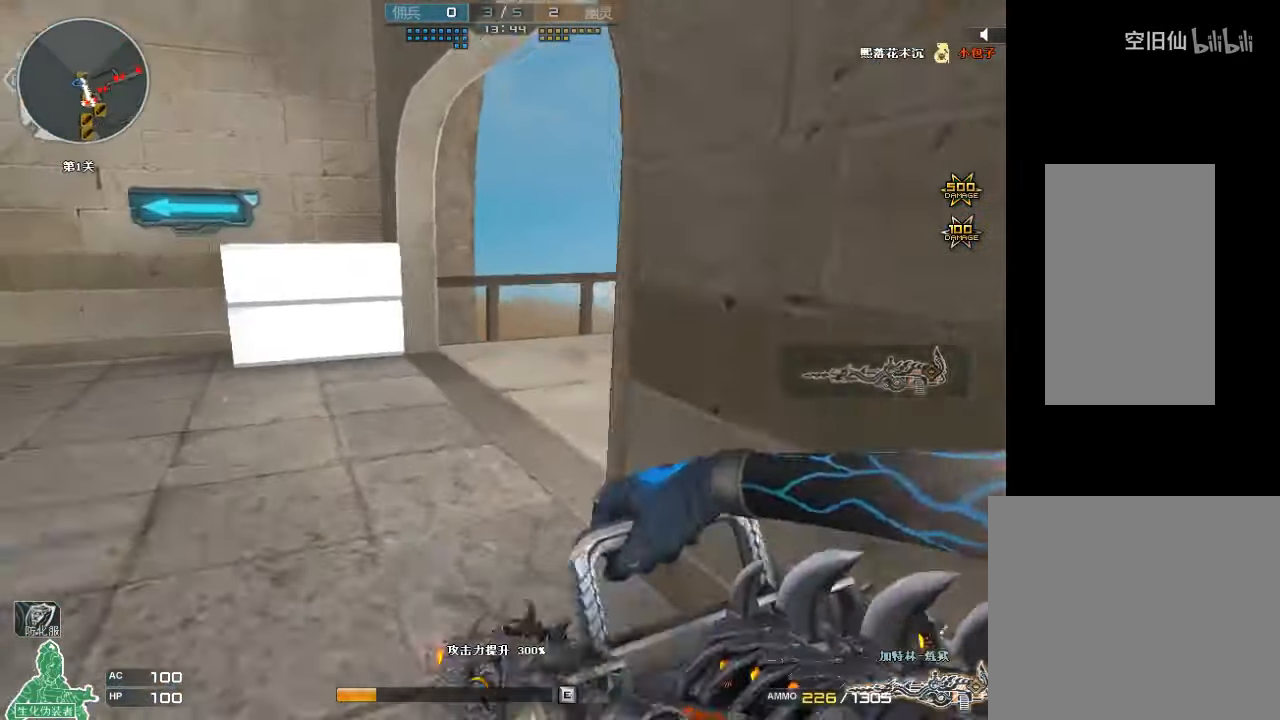
{"keys": ["a", "w"], "mouse": [], "events": []}
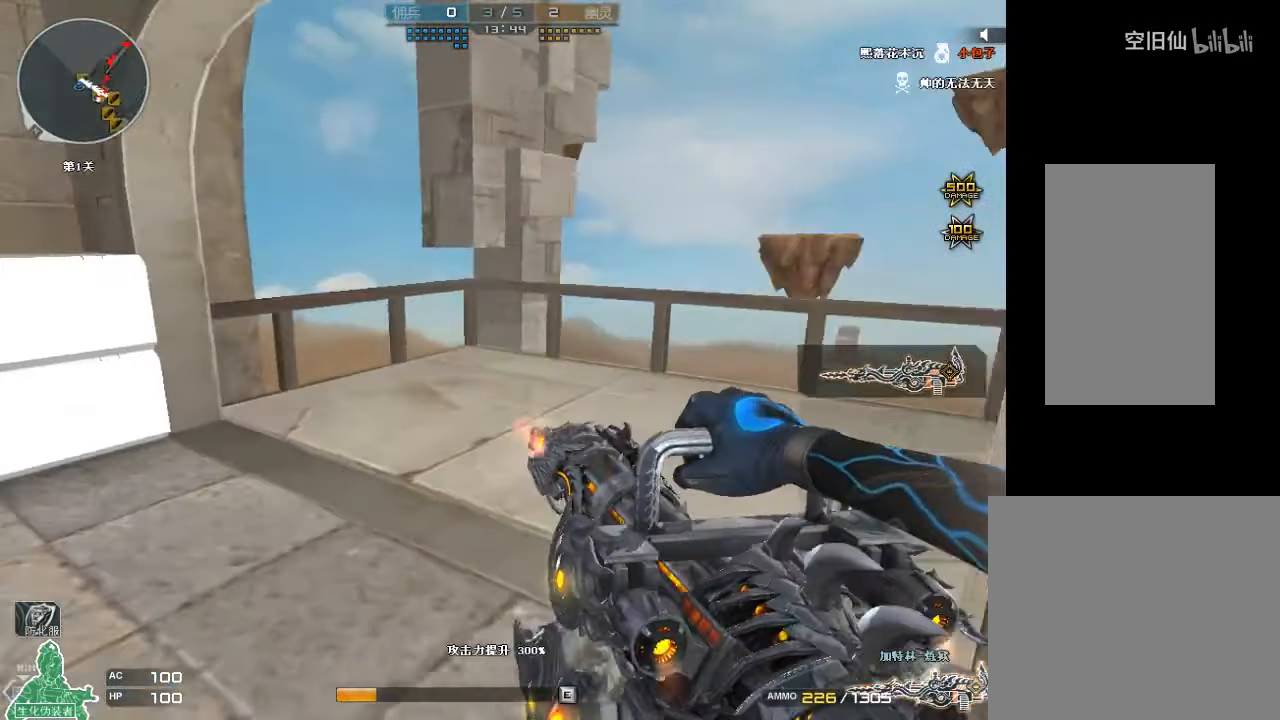
{"keys": ["w"], "mouse": [], "events": [[234, "r", "down"], [367, "r", "up"], [400, "a", "up"]]}
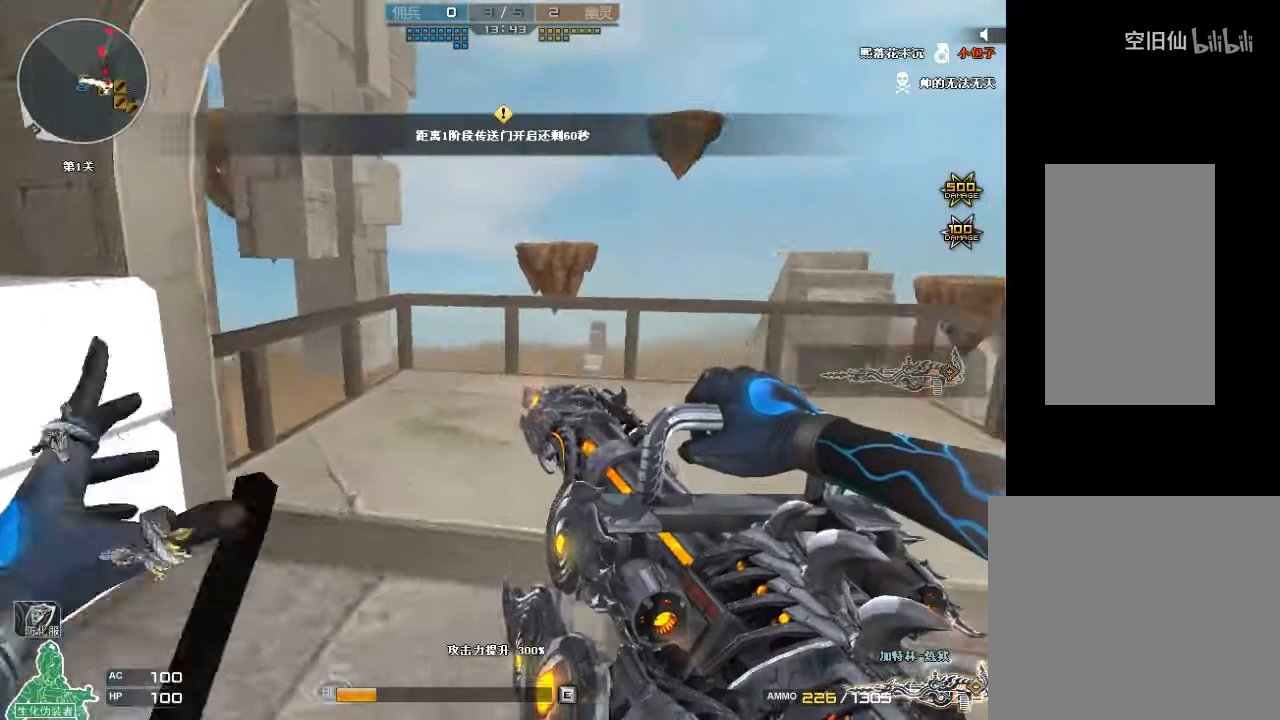
{"keys": ["w"], "mouse": [], "events": [[67, "a", "down"], [467, "a", "up"]]}
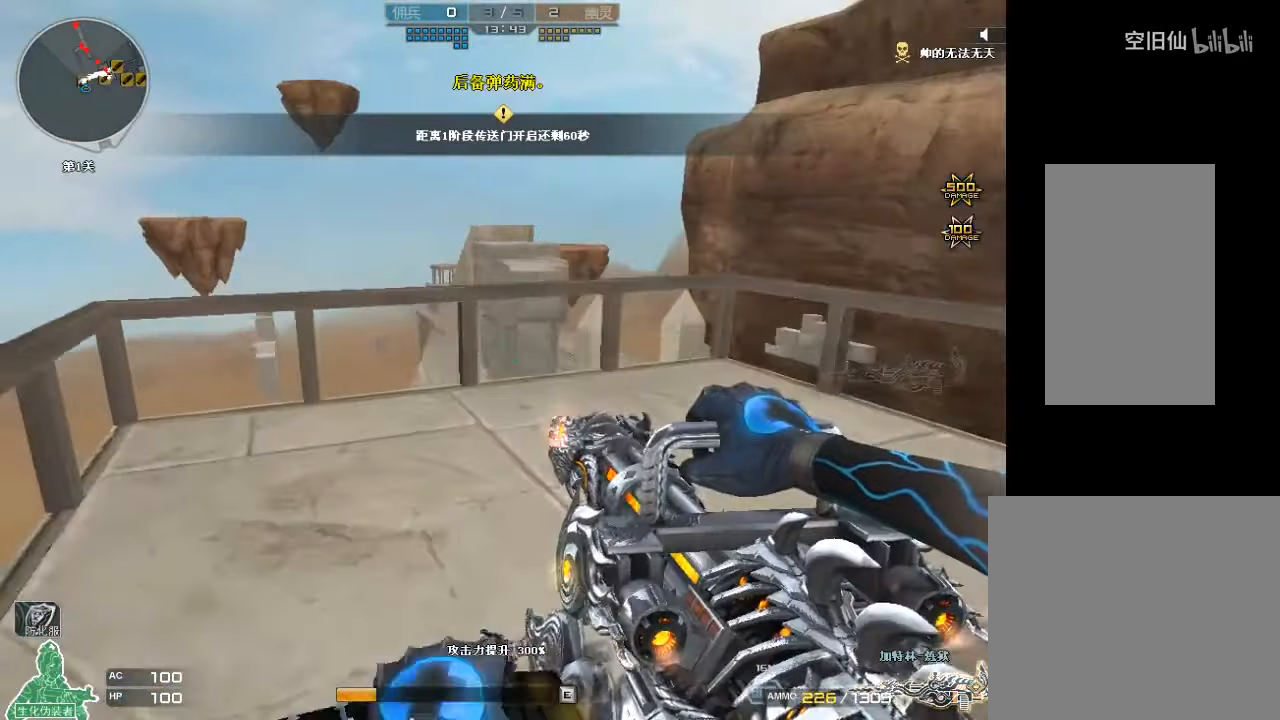
{"keys": ["d", "w"], "mouse": [], "events": [[100, "d", "down"]]}
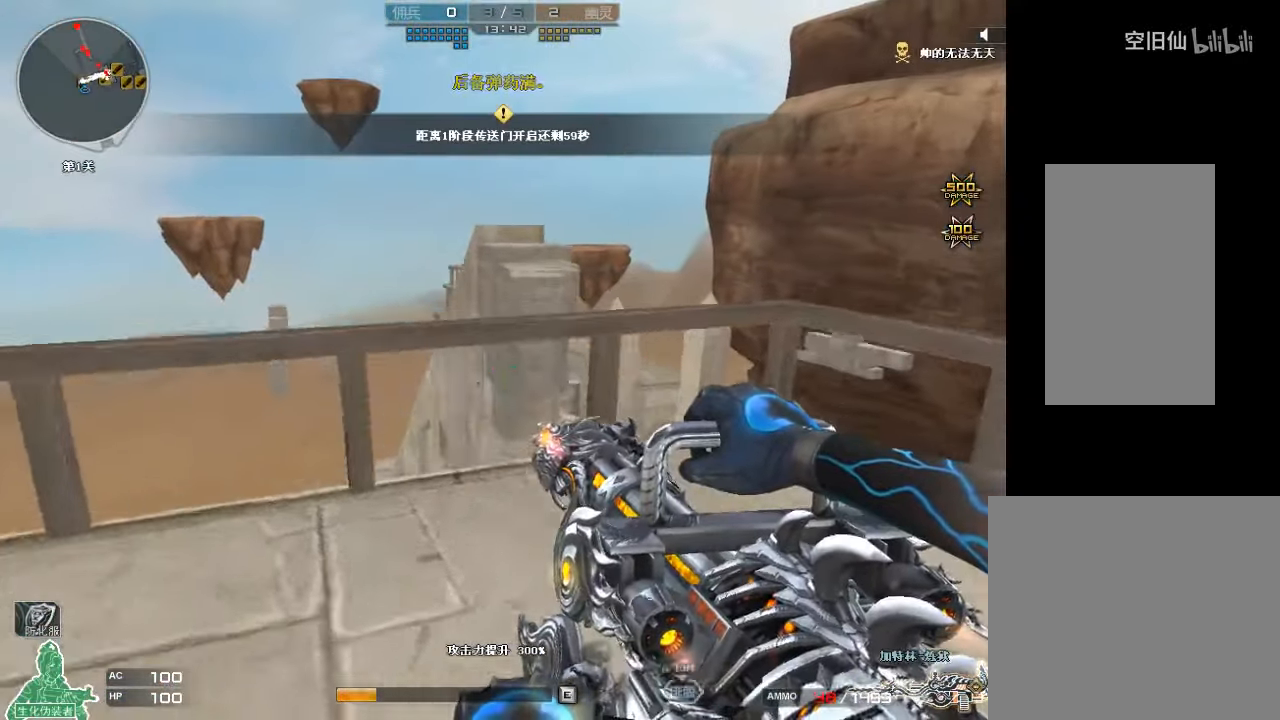
{"keys": ["a"], "mouse": [], "events": [[400, "a", "down"], [467, "d", "up"], [500, "w", "up"]]}
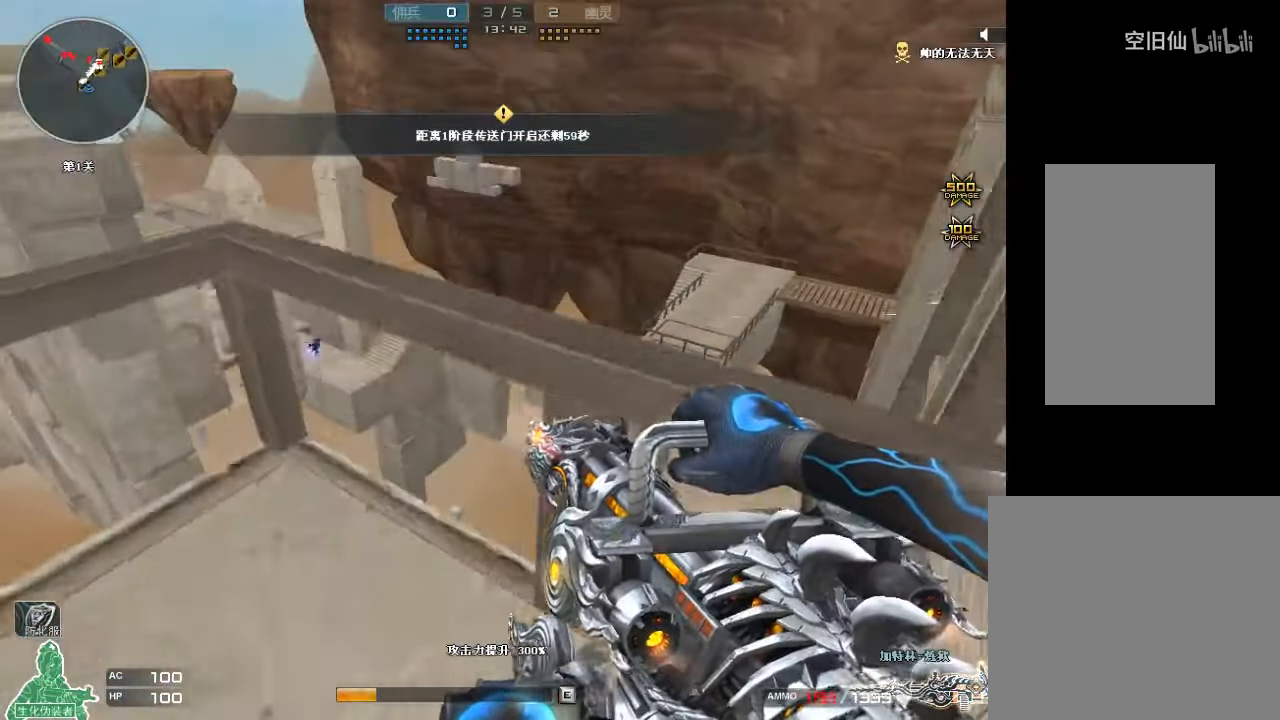
{"keys": ["d", "w"], "mouse": [], "events": [[100, "s", "down"], [234, "a", "up"], [267, "d", "down"], [334, "s", "up"], [467, "w", "down"]]}
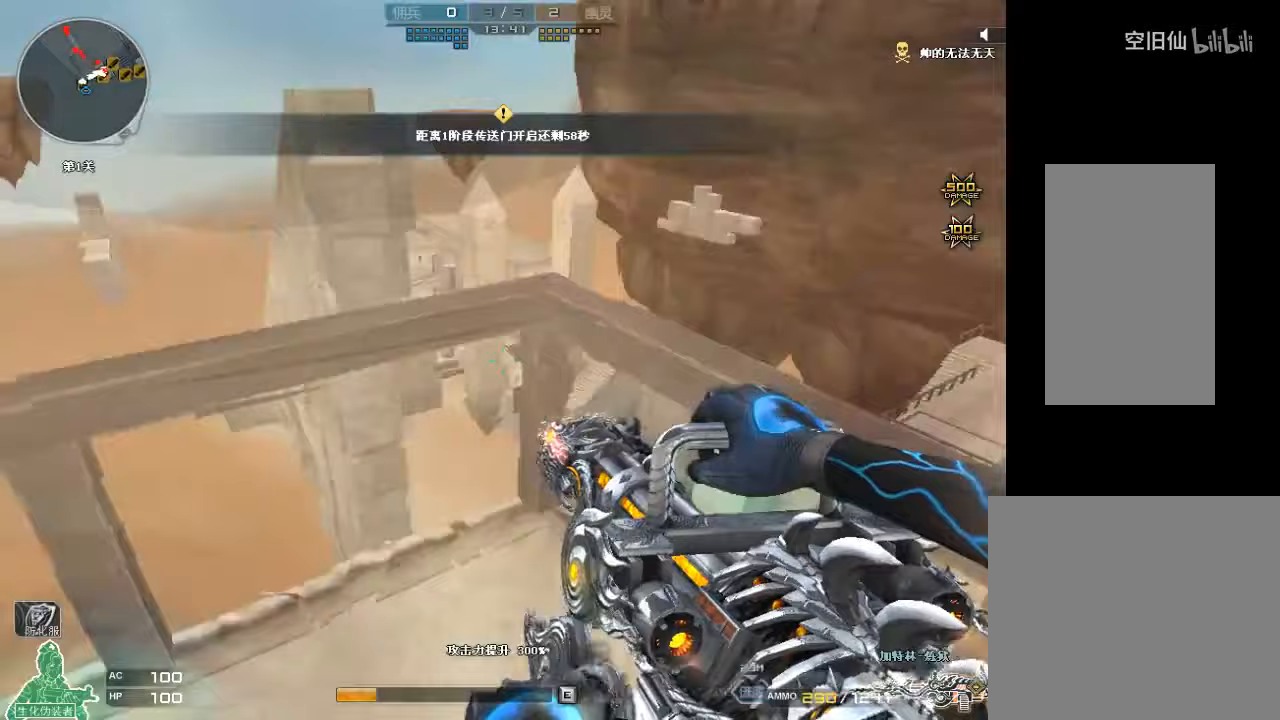
{"keys": [], "mouse": ["left"], "events": [[200, "w", "up"], [400, "d", "up"], [400, "mouse_left", "down"]]}
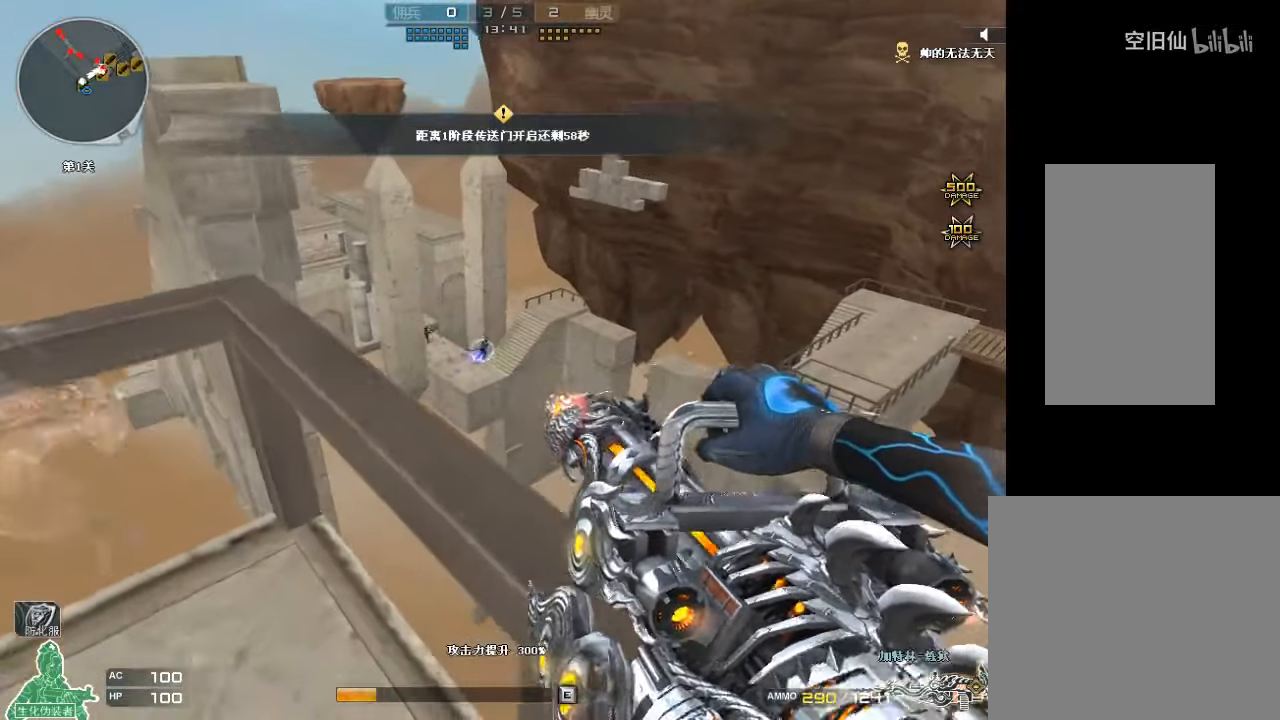
{"keys": [], "mouse": ["left"], "events": []}
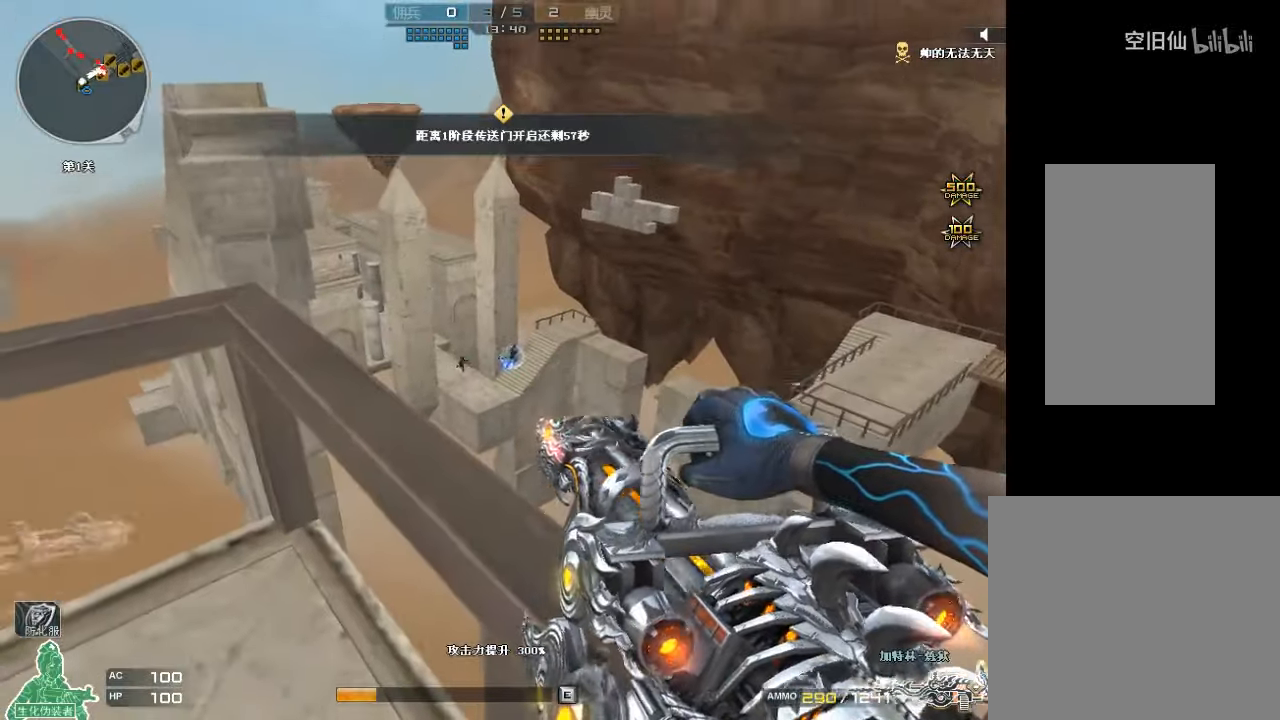
{"keys": [], "mouse": ["left"], "events": []}
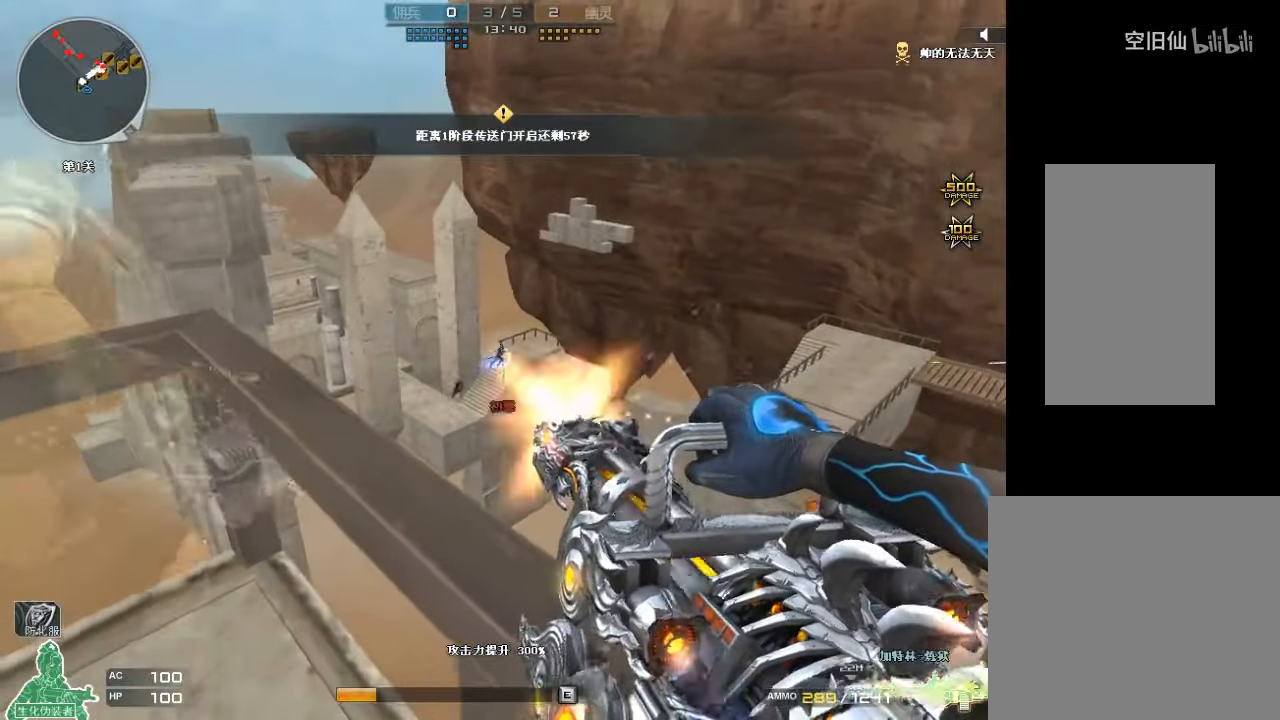
{"keys": [], "mouse": ["left"], "events": []}
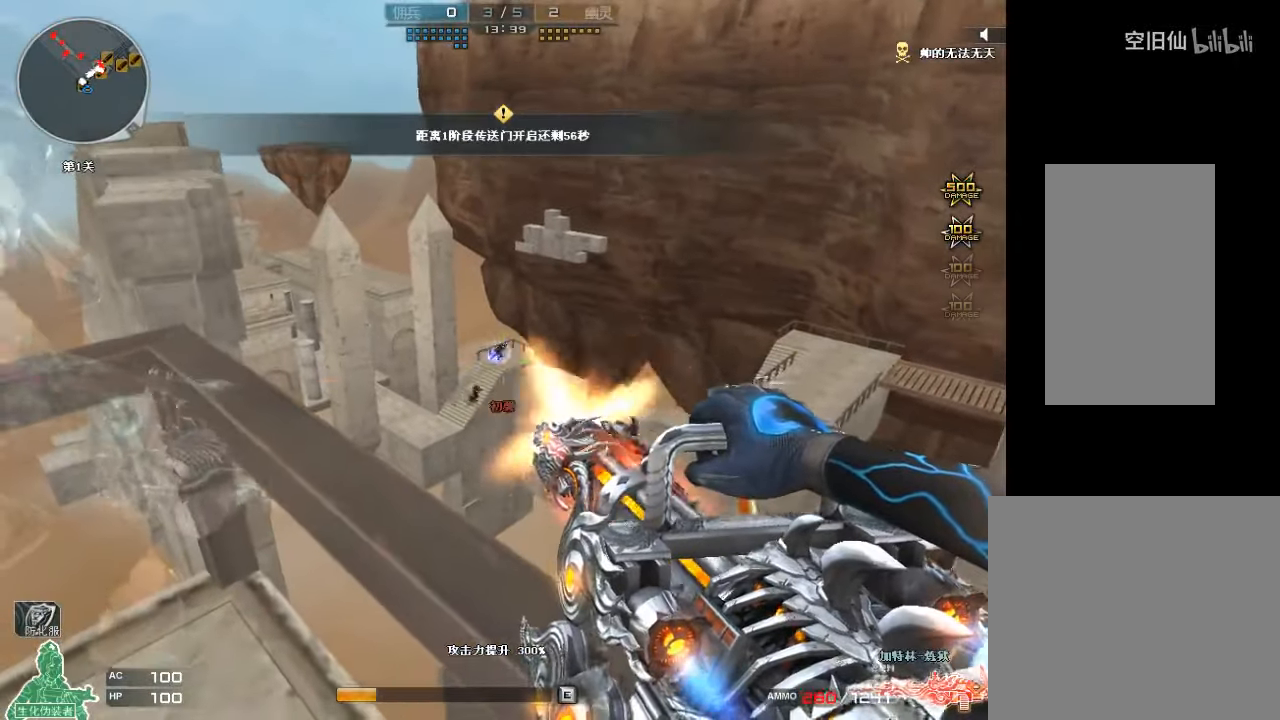
{"keys": [], "mouse": [], "events": [[500, "mouse_left", "up"]]}
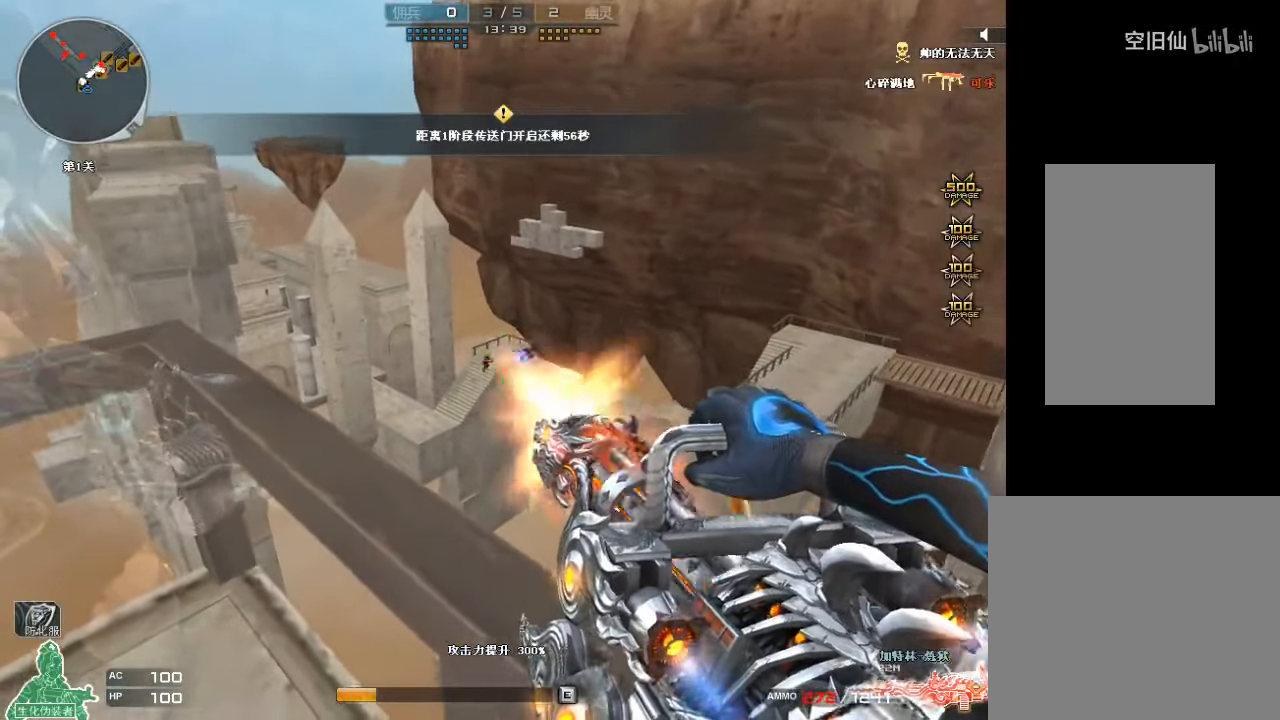
{"keys": [], "mouse": ["left"], "events": [[167, "mouse_left", "down"]]}
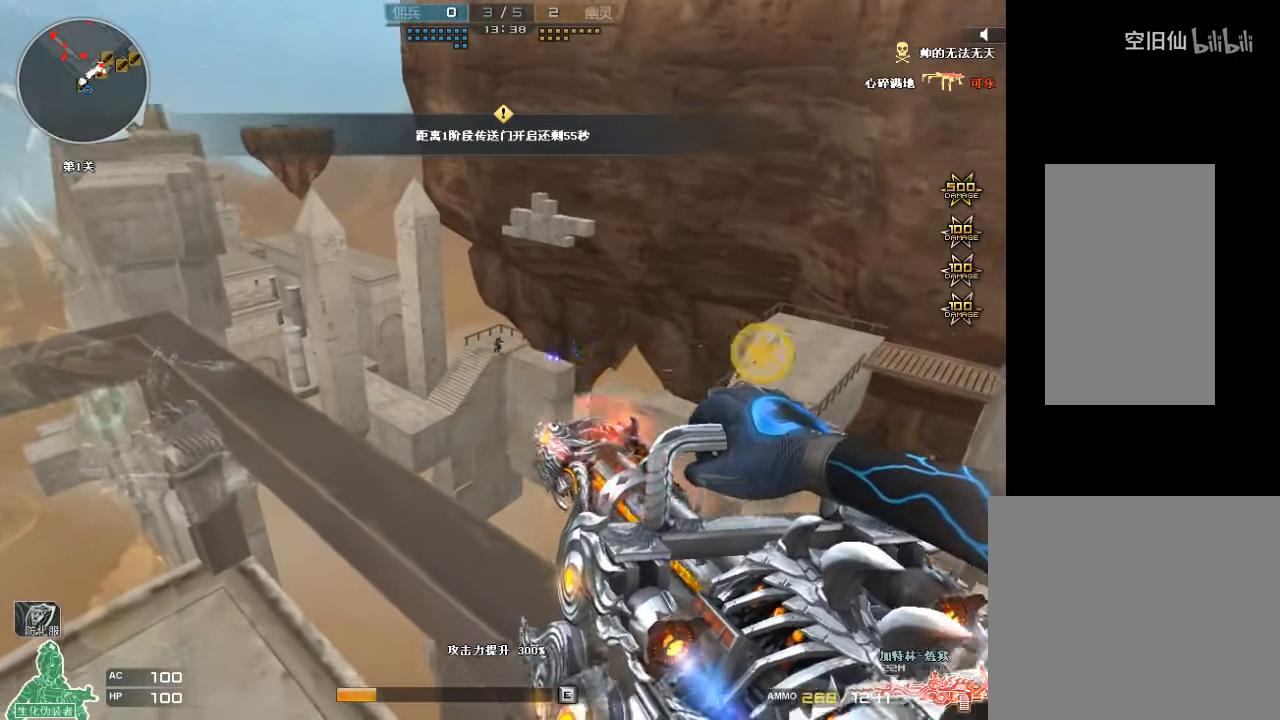
{"keys": [], "mouse": ["left"], "events": [[100, "mouse_left", "up"], [233, "mouse_left", "down"]]}
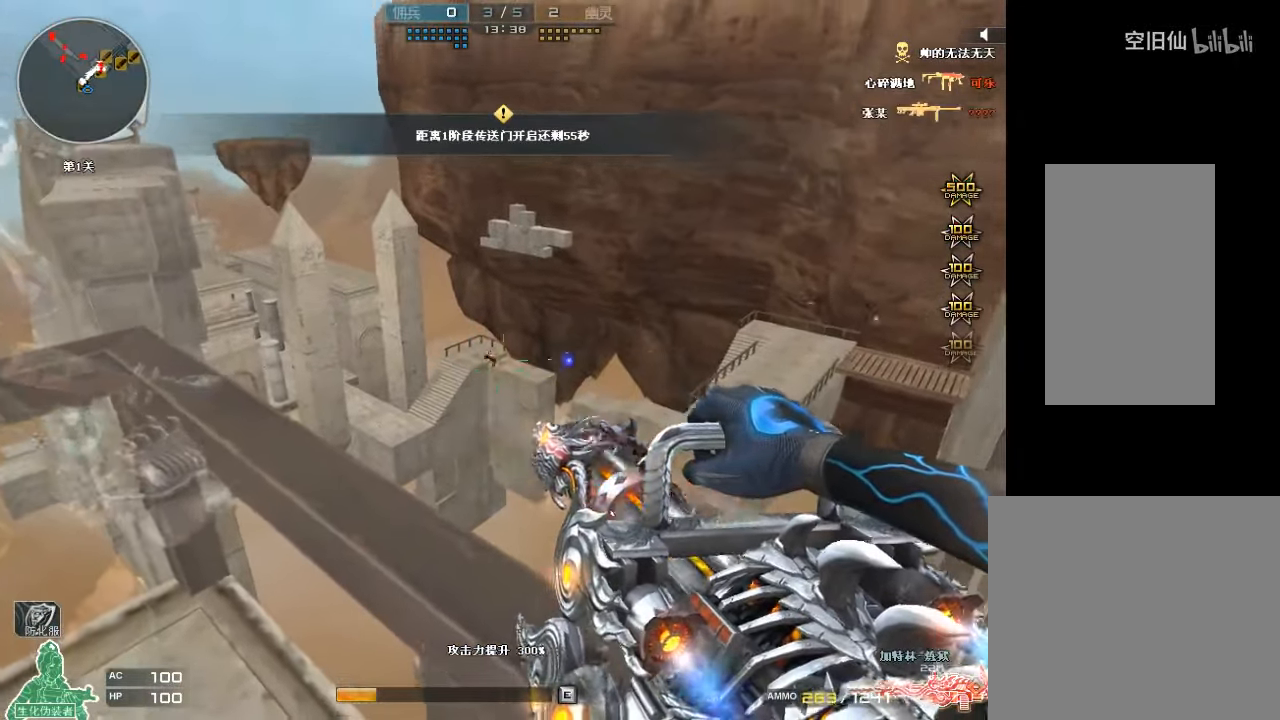
{"keys": [], "mouse": ["left"], "events": [[133, "mouse_left", "up"], [267, "mouse_left", "down"]]}
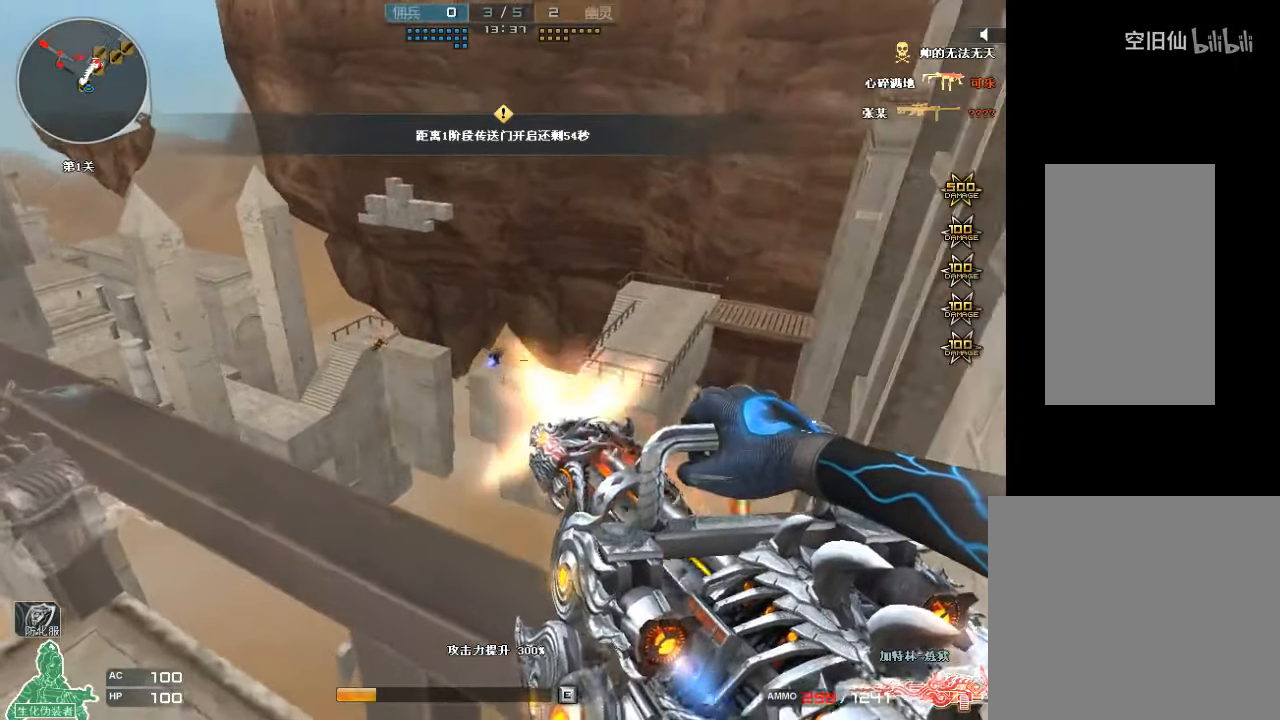
{"keys": [], "mouse": ["left"], "events": [[300, "mouse_left", "up"], [433, "mouse_left", "down"]]}
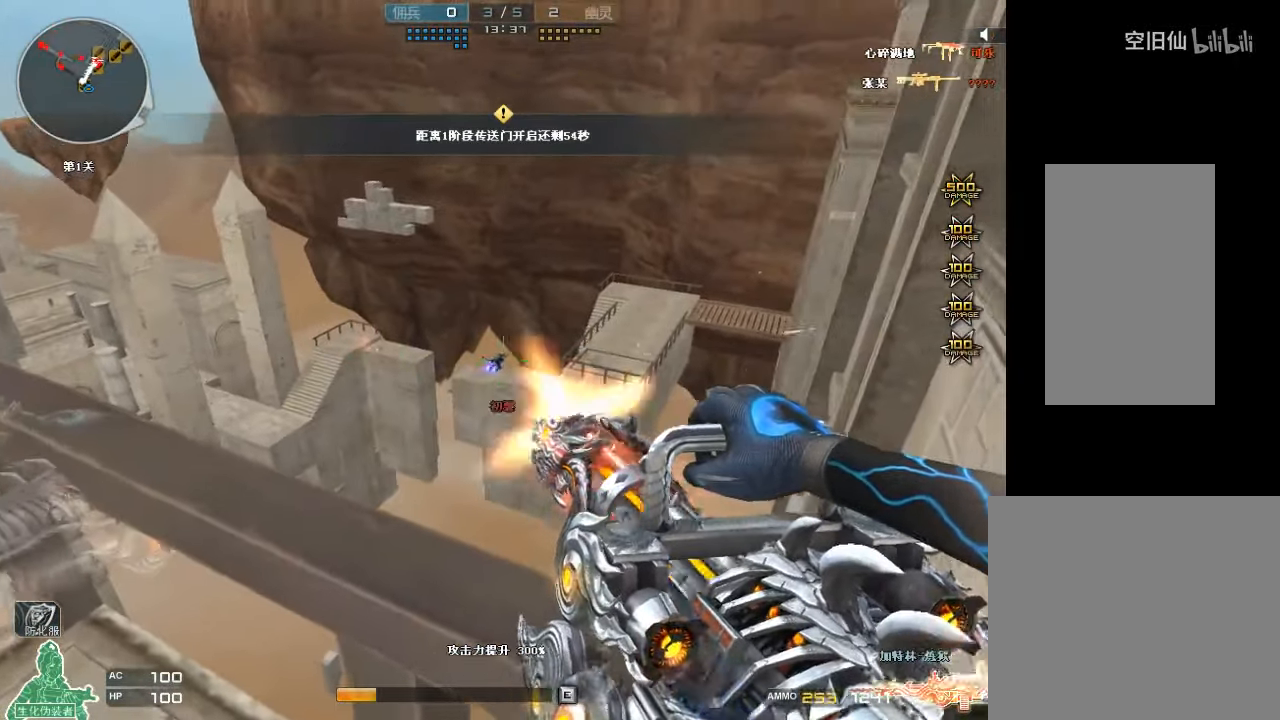
{"keys": [], "mouse": ["left"], "events": []}
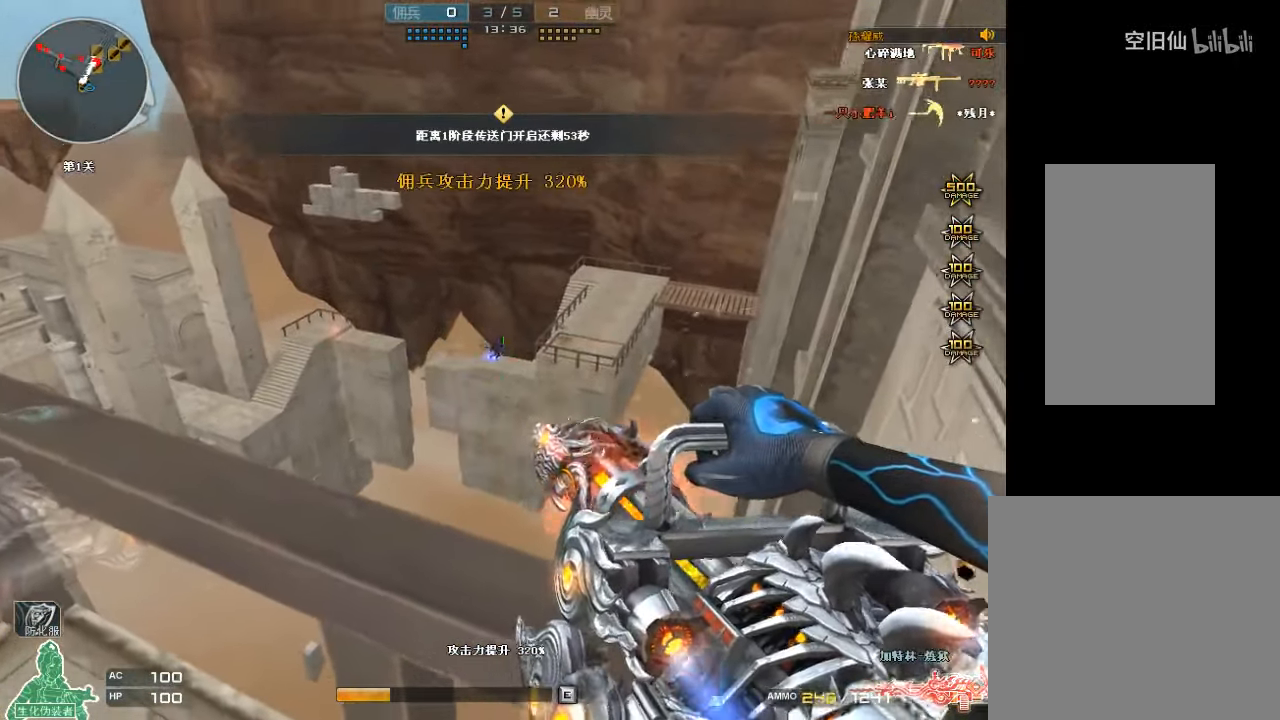
{"keys": [], "mouse": ["left"], "events": []}
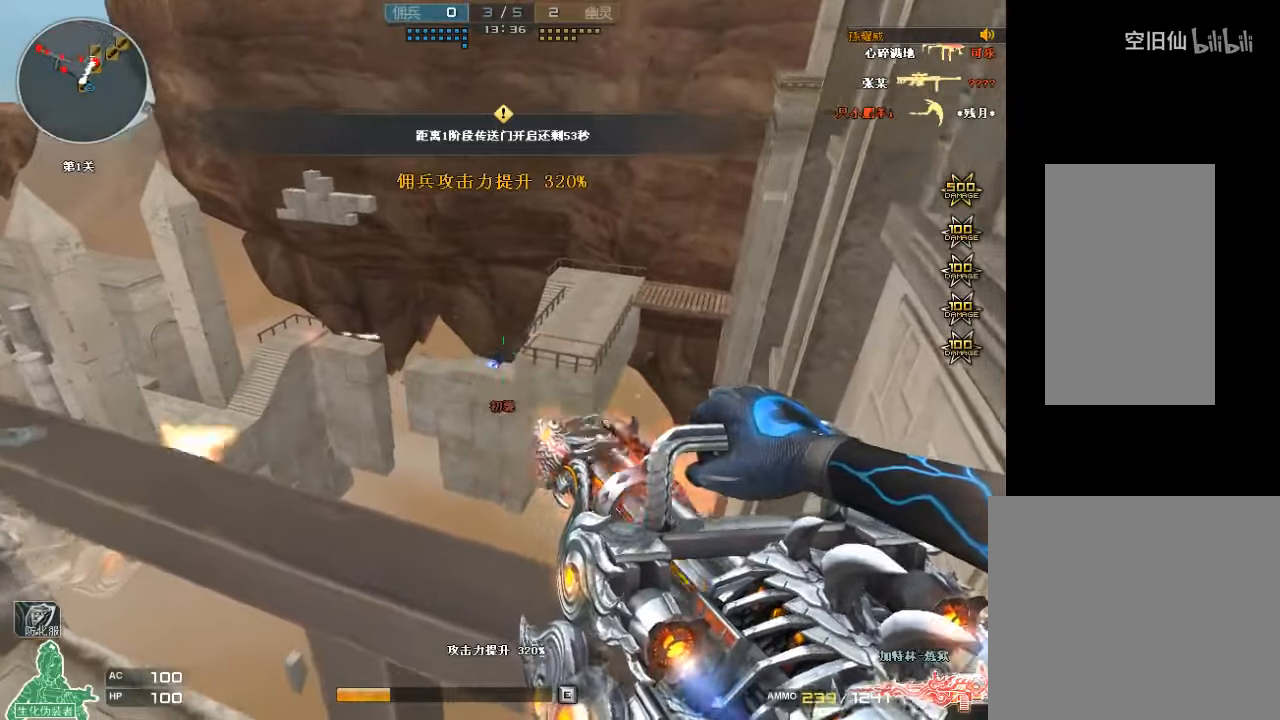
{"keys": [], "mouse": ["left"], "events": [[300, "mouse_left", "up"], [433, "mouse_left", "down"]]}
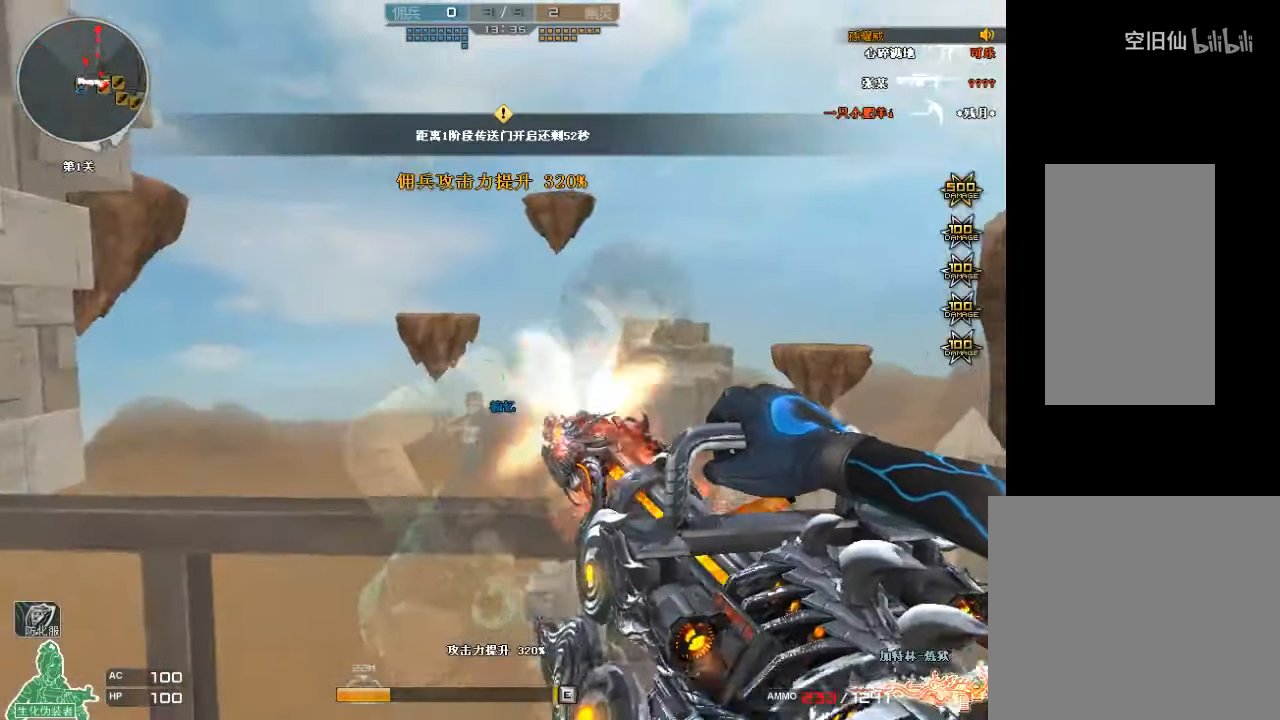
{"keys": ["a"], "mouse": ["left"], "events": [[333, "a", "down"], [333, "mouse_left", "up"], [500, "mouse_left", "down"]]}
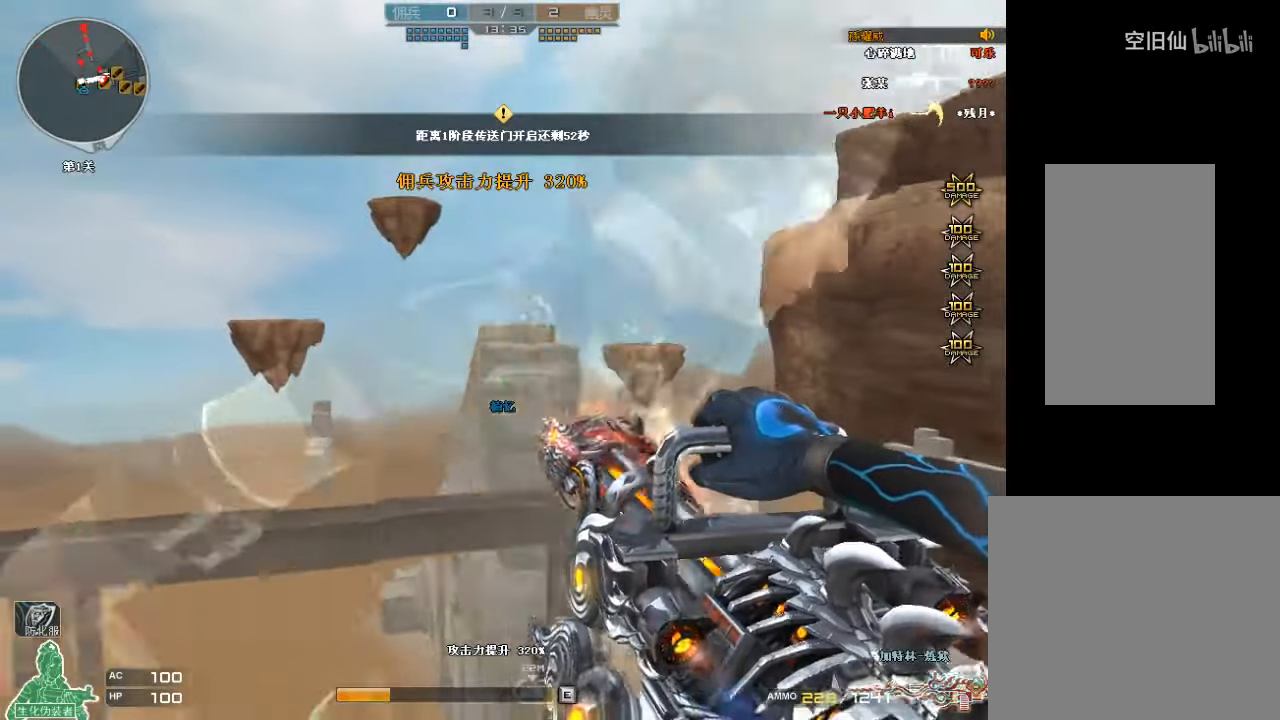
{"keys": [], "mouse": ["left"], "events": [[166, "mouse_left", "up"], [300, "a", "up"], [366, "mouse_left", "down"]]}
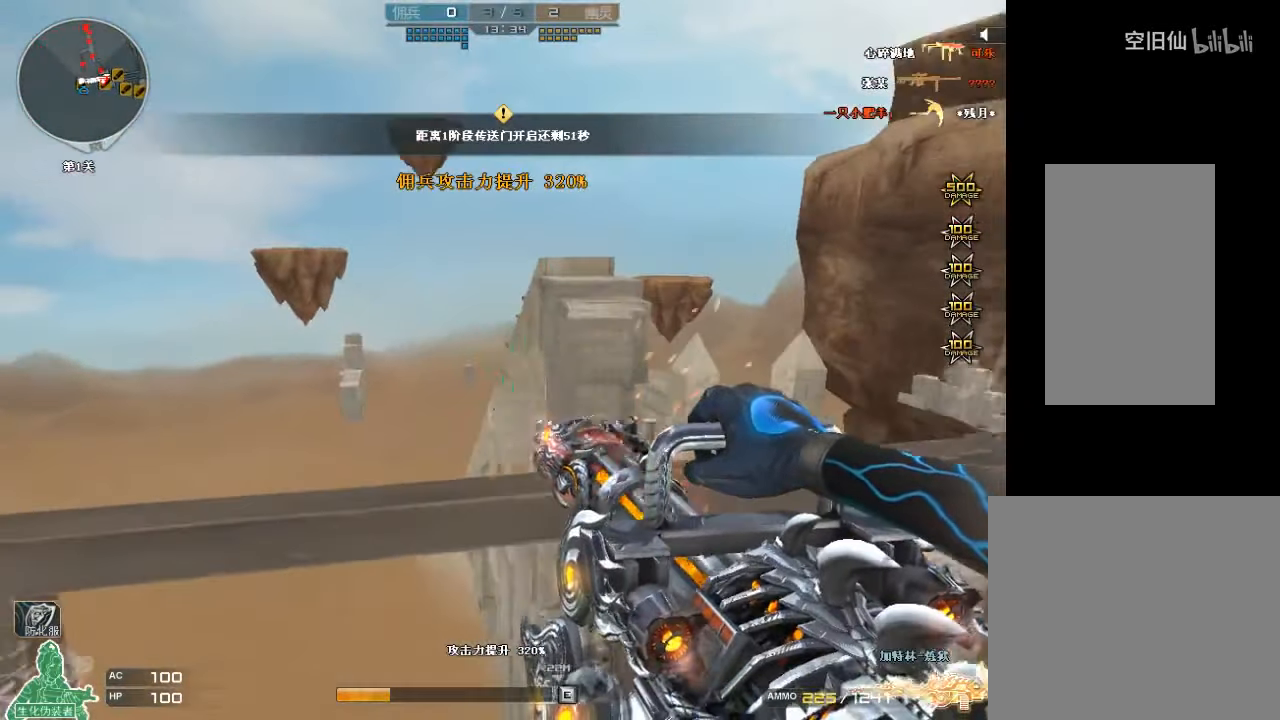
{"keys": ["s"], "mouse": ["left"], "events": [[33, "w", "down"], [133, "w", "up"], [333, "s", "down"], [366, "d", "down"], [500, "d", "up"]]}
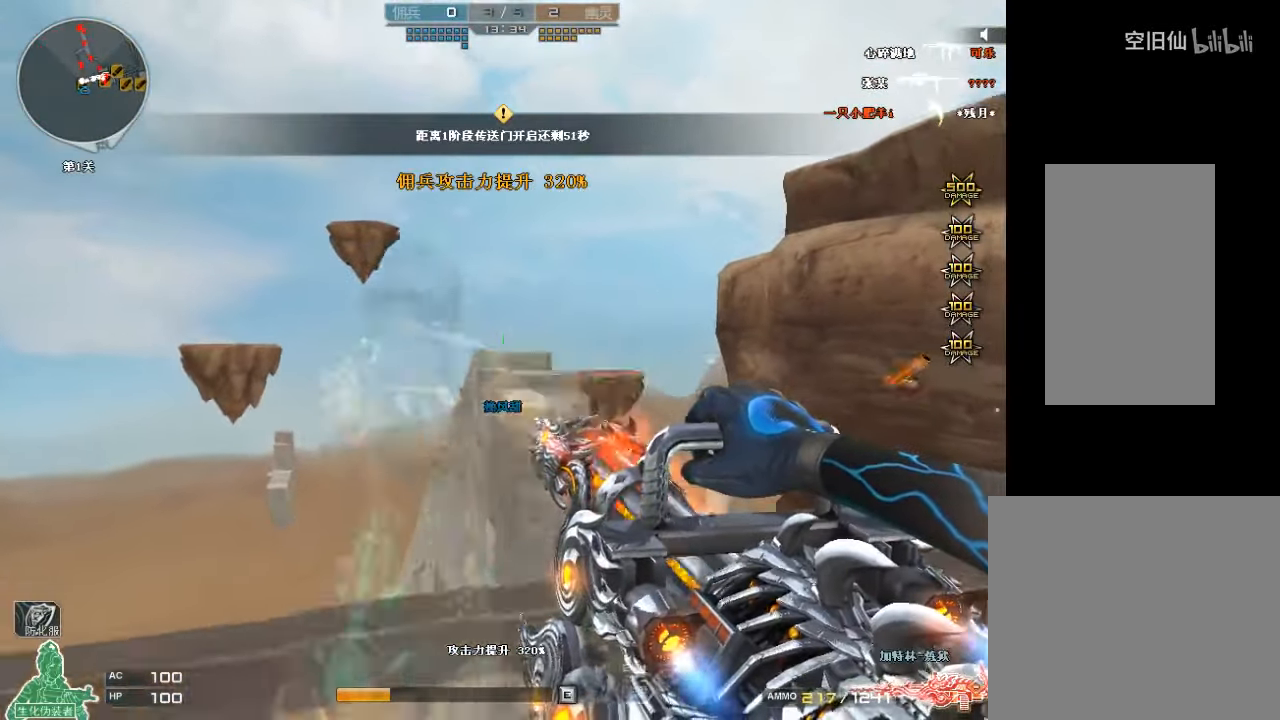
{"keys": [], "mouse": ["left"], "events": [[33, "s", "up"]]}
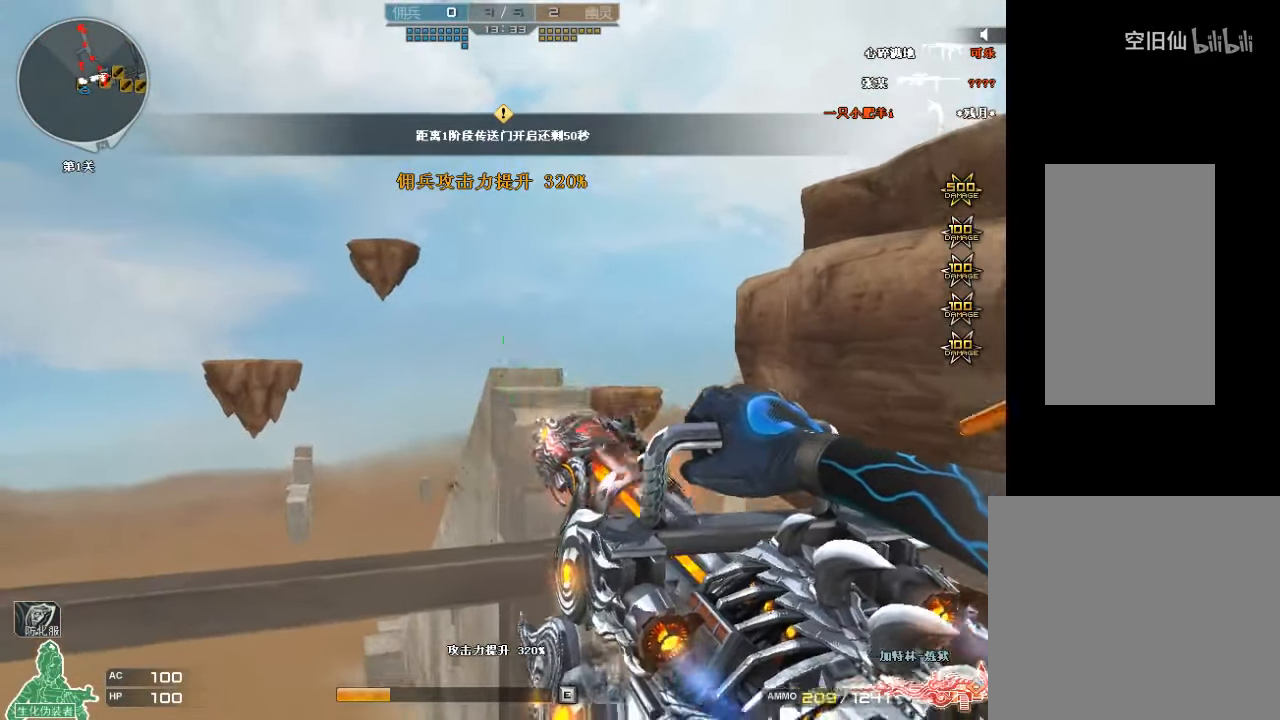
{"keys": [], "mouse": ["left"], "events": []}
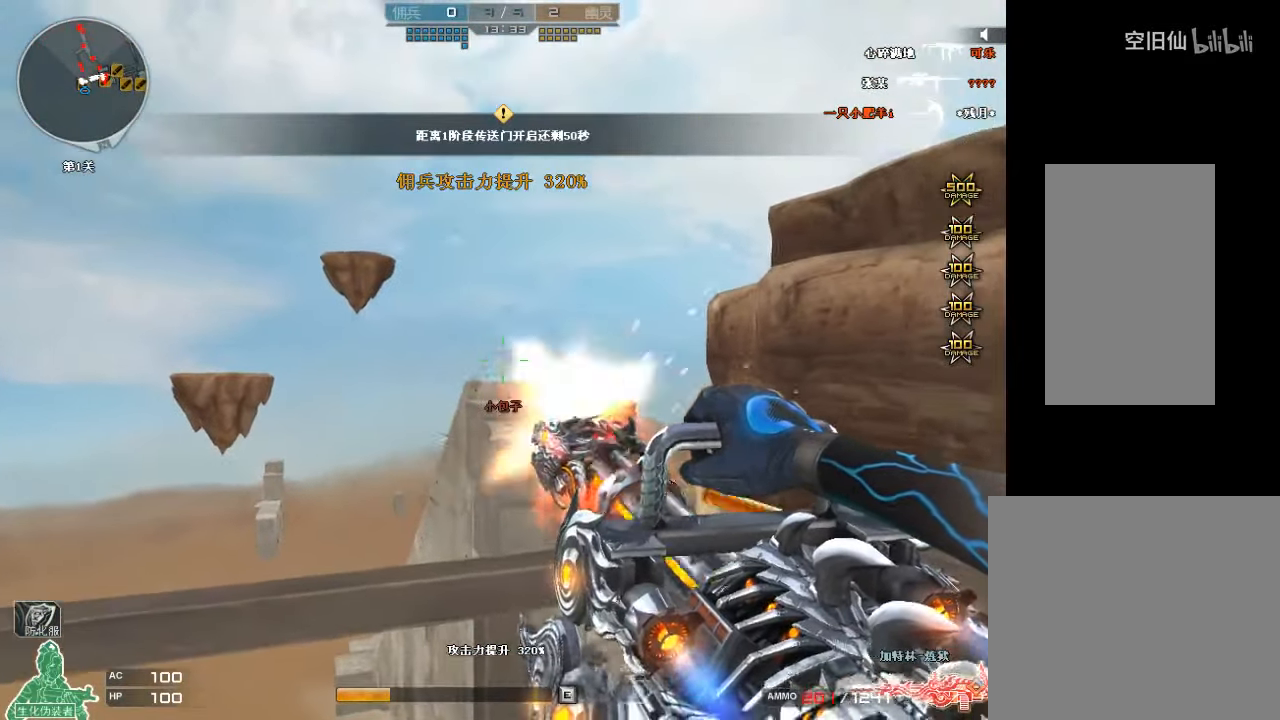
{"keys": [], "mouse": ["left"], "events": []}
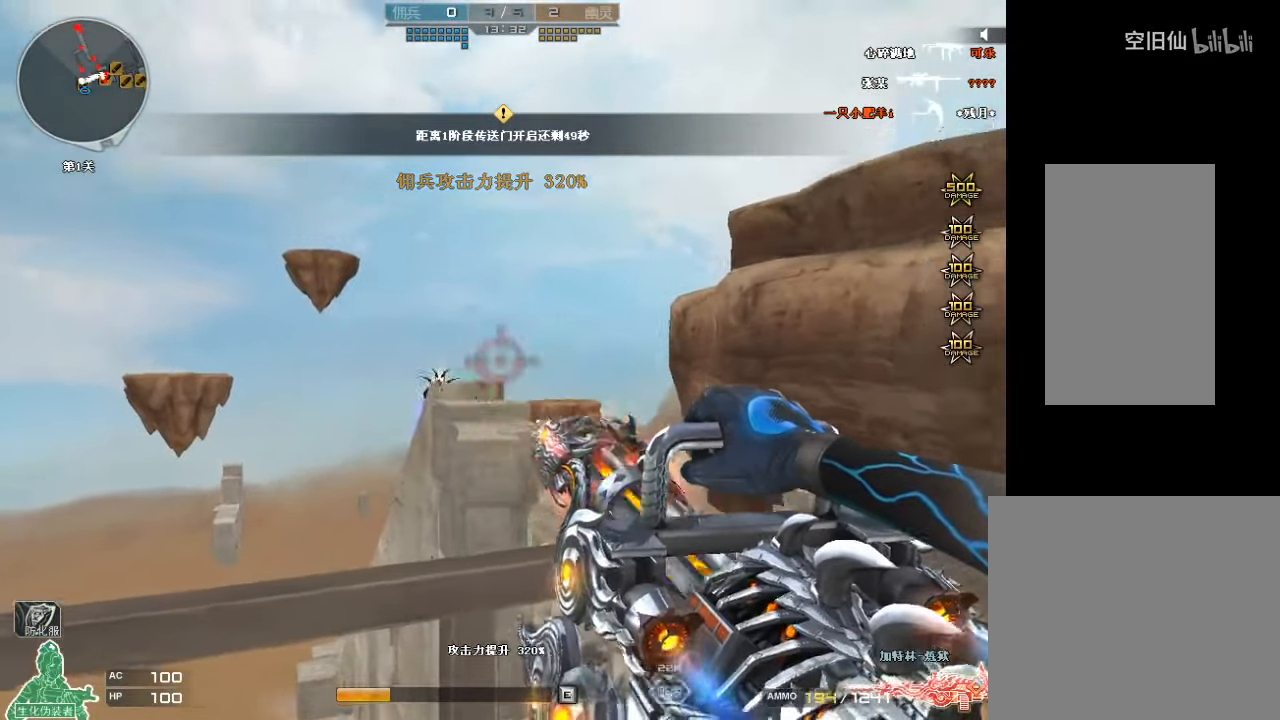
{"keys": [], "mouse": ["left"], "events": []}
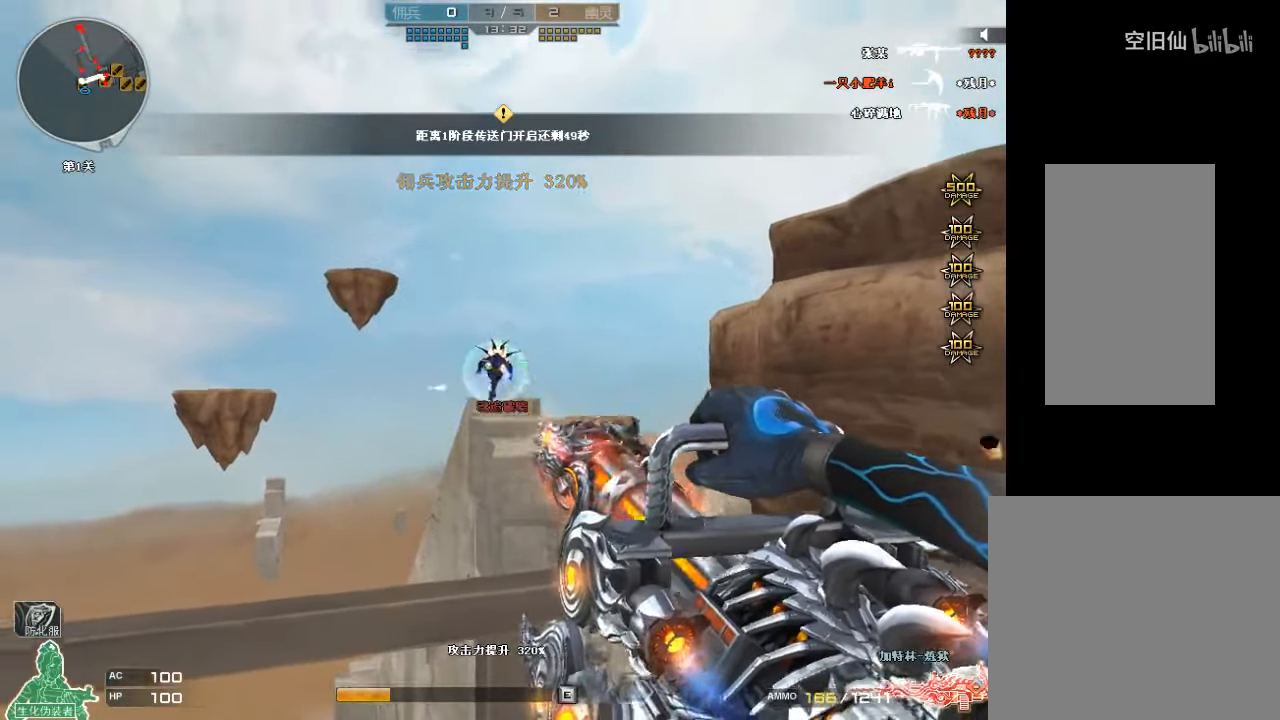
{"keys": ["s"], "mouse": ["left"], "events": [[300, "s", "down"]]}